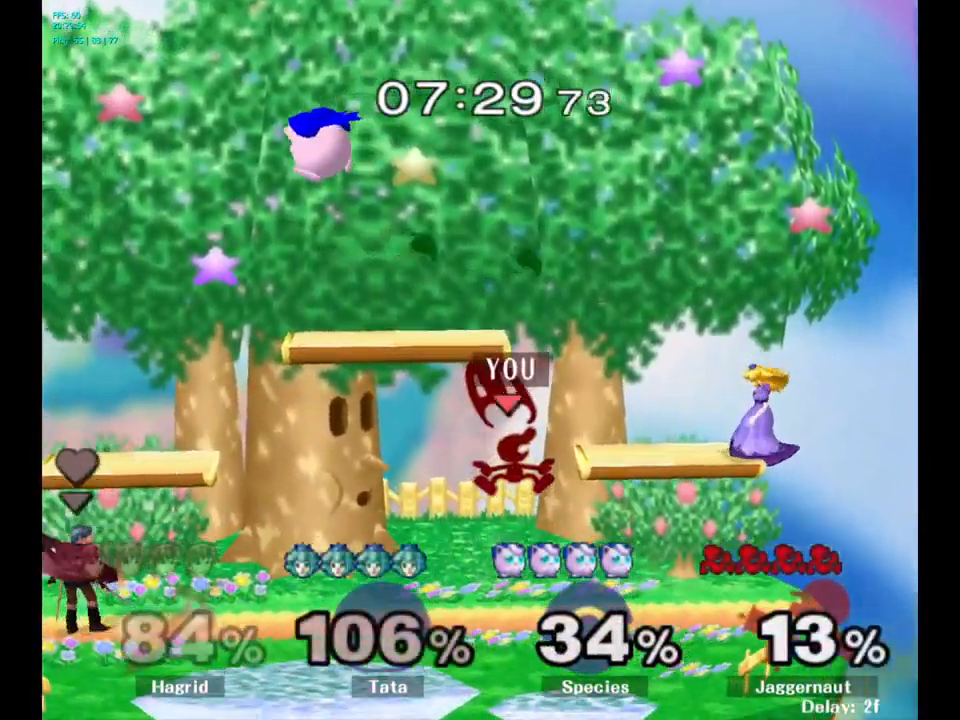
Gameplay with a controller (Nintendo layout); each line is a JSON object with the inputs held at the frame after it. "events" lists button and stick changes between this image and that frame as [ms after this image, input, new state], when the widget could be followed in between. Not read: L3 R3.
{"buttons": [], "left_stick": "down-right", "right_stick": "center", "events": [[84, "A", "up"], [450, "left_stick", "down-right"]]}
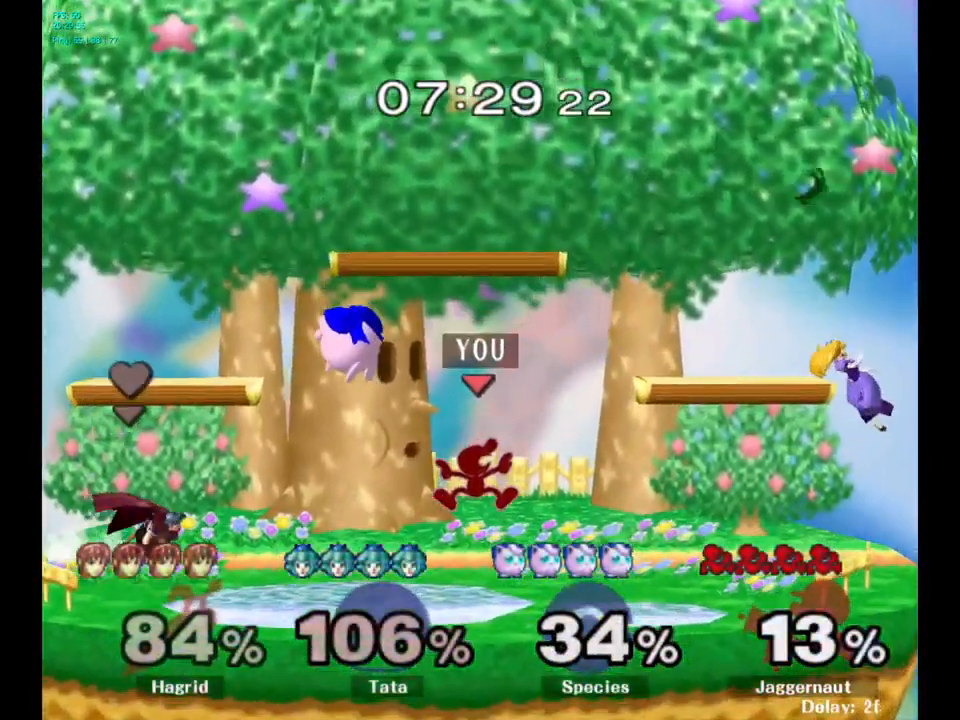
{"buttons": [], "left_stick": "right", "right_stick": "center", "events": [[34, "left_stick", "up-right"], [84, "left_stick", "center"], [217, "left_stick", "right"], [450, "Y", "down"], [500, "Y", "up"]]}
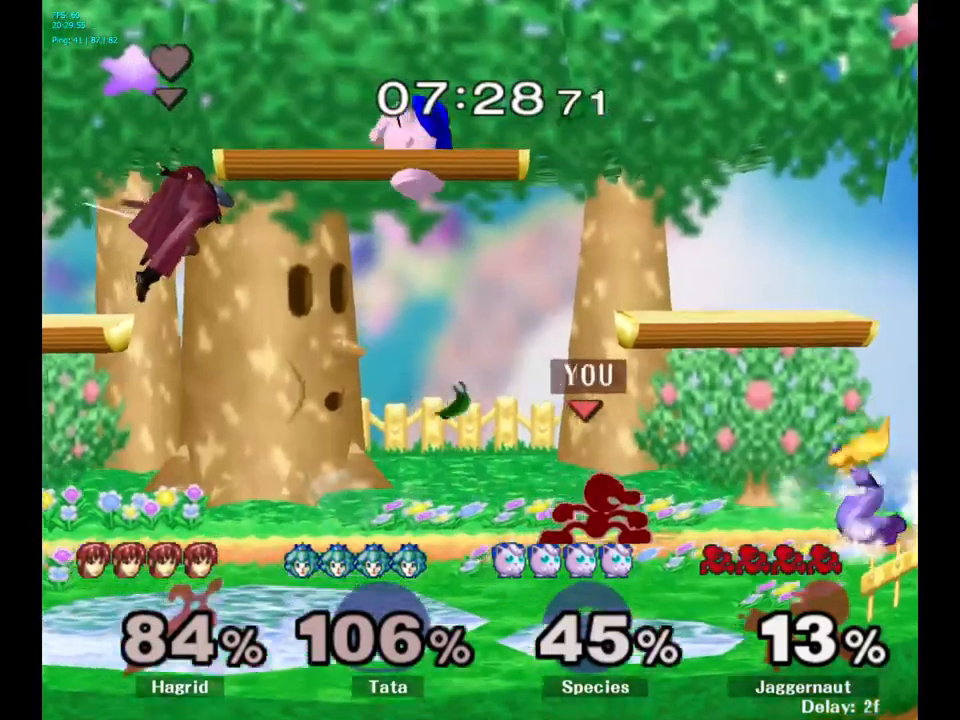
{"buttons": ["R1"], "left_stick": "down", "right_stick": "center", "events": [[67, "A", "down"], [150, "A", "up"], [434, "left_stick", "down"], [467, "R1", "down"]]}
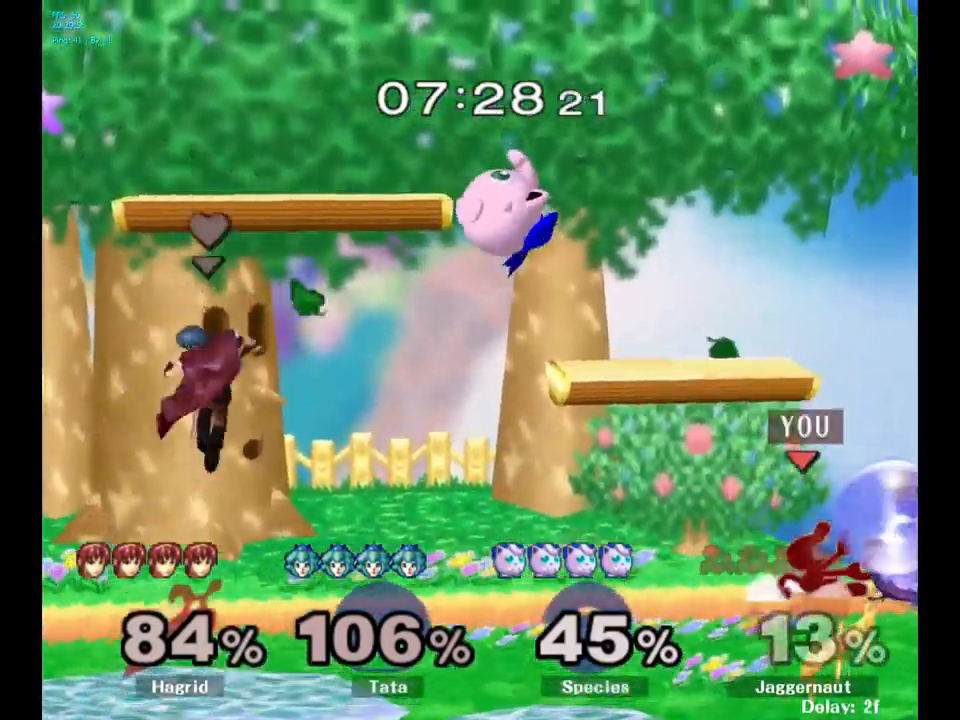
{"buttons": [], "left_stick": "center", "right_stick": "center", "events": [[134, "R1", "up"], [217, "left_stick", "center"], [234, "A", "down"], [334, "A", "up"]]}
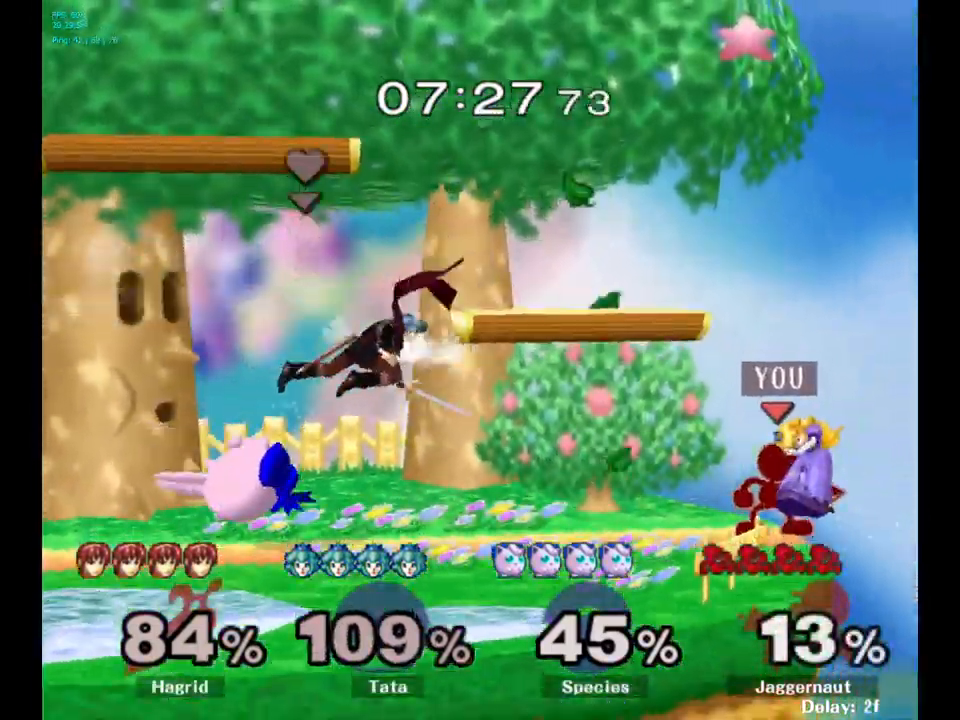
{"buttons": [], "left_stick": "center", "right_stick": "center", "events": [[184, "A", "down"], [300, "A", "up"]]}
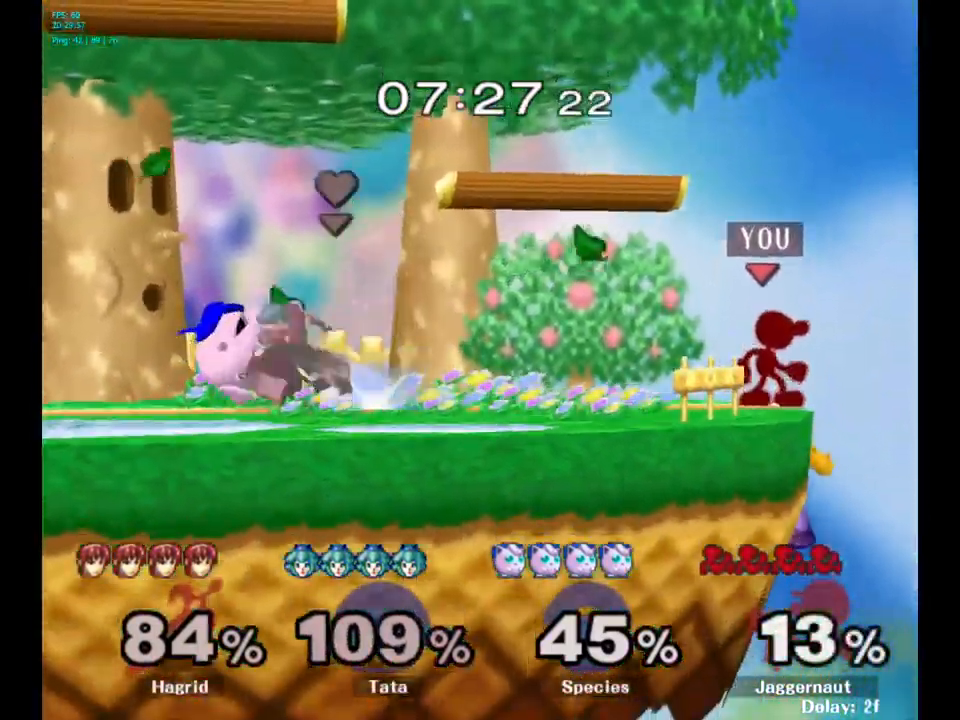
{"buttons": ["Y"], "left_stick": "left", "right_stick": "center", "events": [[117, "left_stick", "right"], [400, "left_stick", "center"], [467, "Y", "down"], [467, "left_stick", "left"]]}
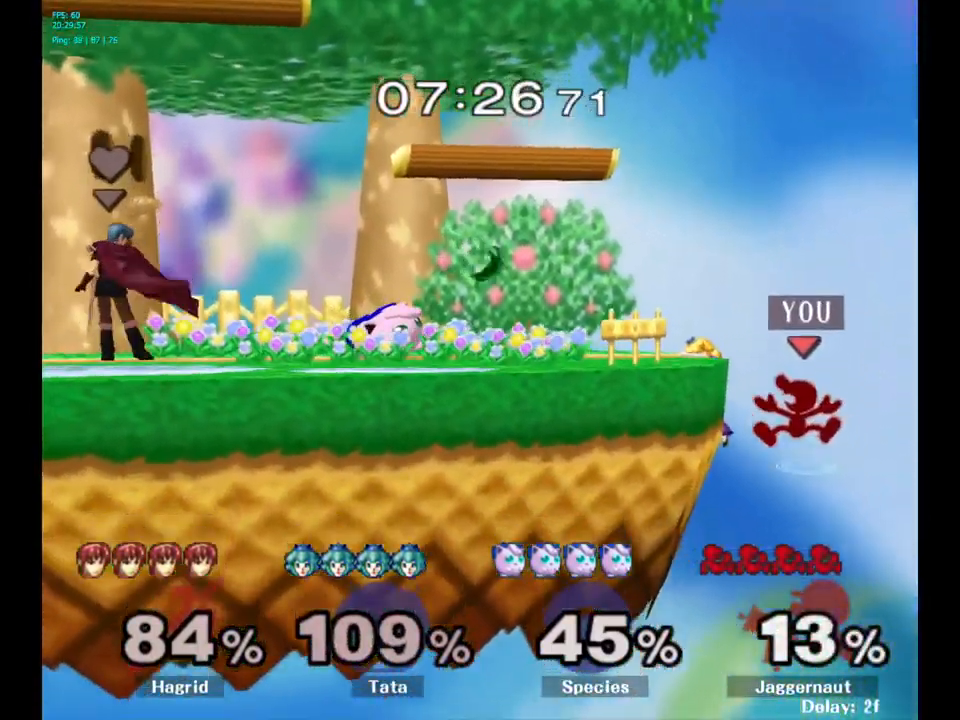
{"buttons": [], "left_stick": "right", "right_stick": "center", "events": [[50, "A", "down"], [150, "Y", "up"], [217, "left_stick", "up-right"], [234, "A", "up"], [300, "left_stick", "right"]]}
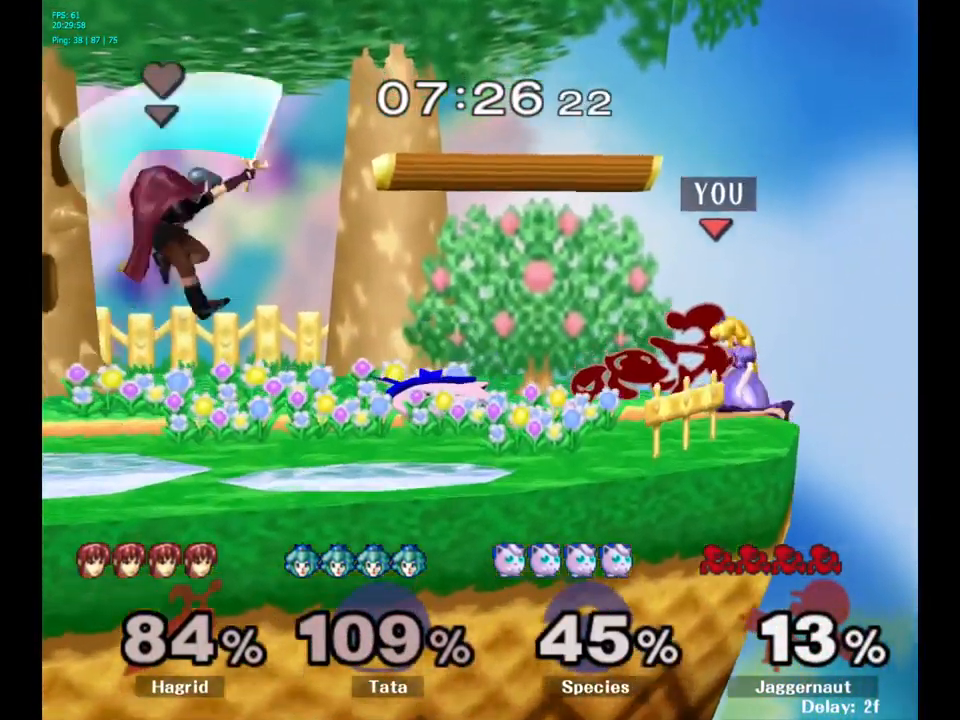
{"buttons": ["A"], "left_stick": "center", "right_stick": "center", "events": [[300, "left_stick", "center"], [400, "A", "down"]]}
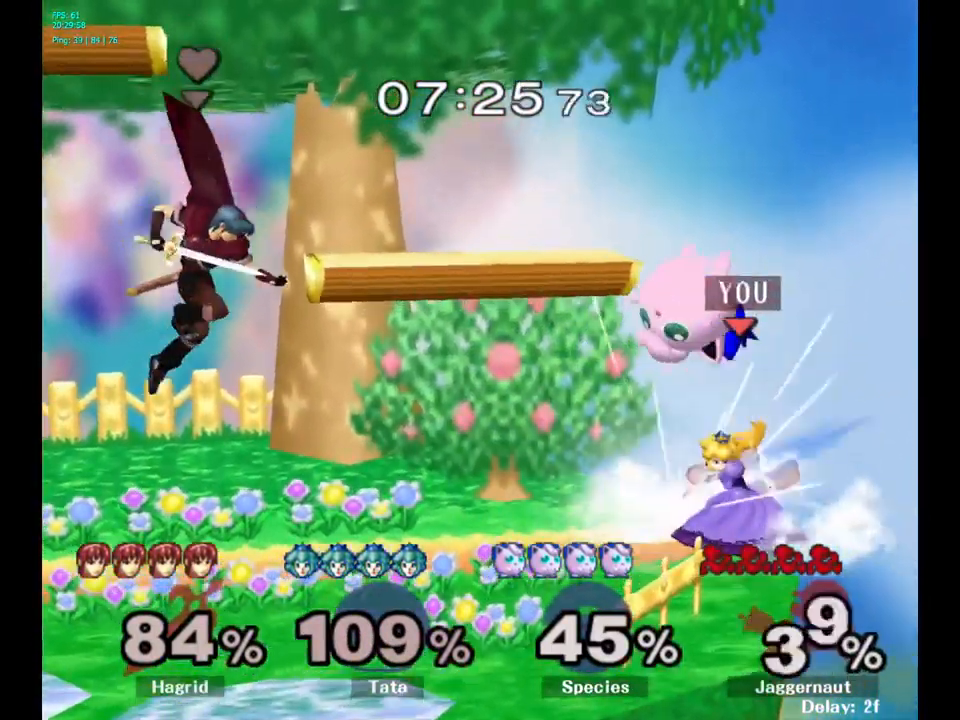
{"buttons": [], "left_stick": "center", "right_stick": "center", "events": [[34, "A", "up"], [250, "left_stick", "up-left"], [484, "left_stick", "center"]]}
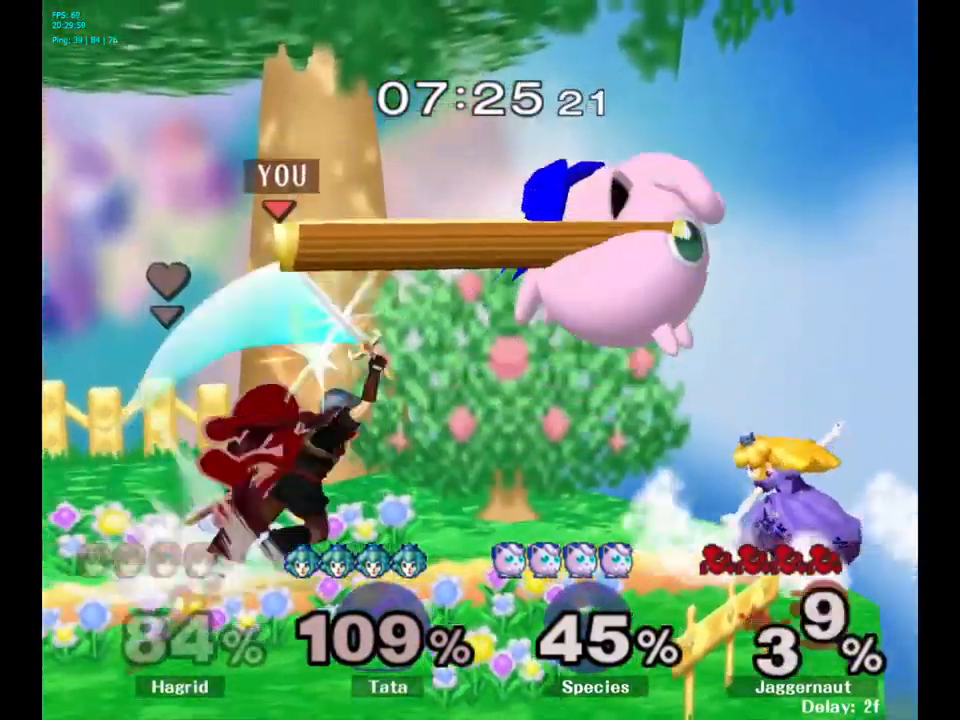
{"buttons": [], "left_stick": "right", "right_stick": "center", "events": [[67, "left_stick", "left"], [150, "Y", "down"], [150, "left_stick", "center"], [267, "Y", "up"], [300, "left_stick", "left"], [500, "left_stick", "right"]]}
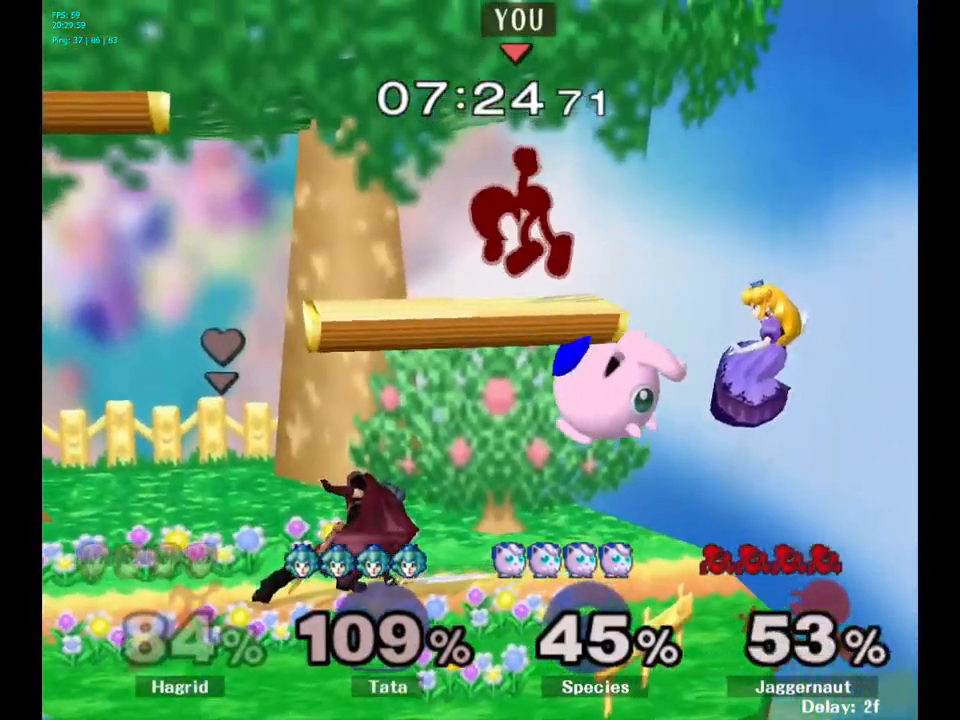
{"buttons": [], "left_stick": "center", "right_stick": "center", "events": [[117, "left_stick", "left"], [267, "Y", "down"], [384, "left_stick", "center"], [400, "Y", "up"]]}
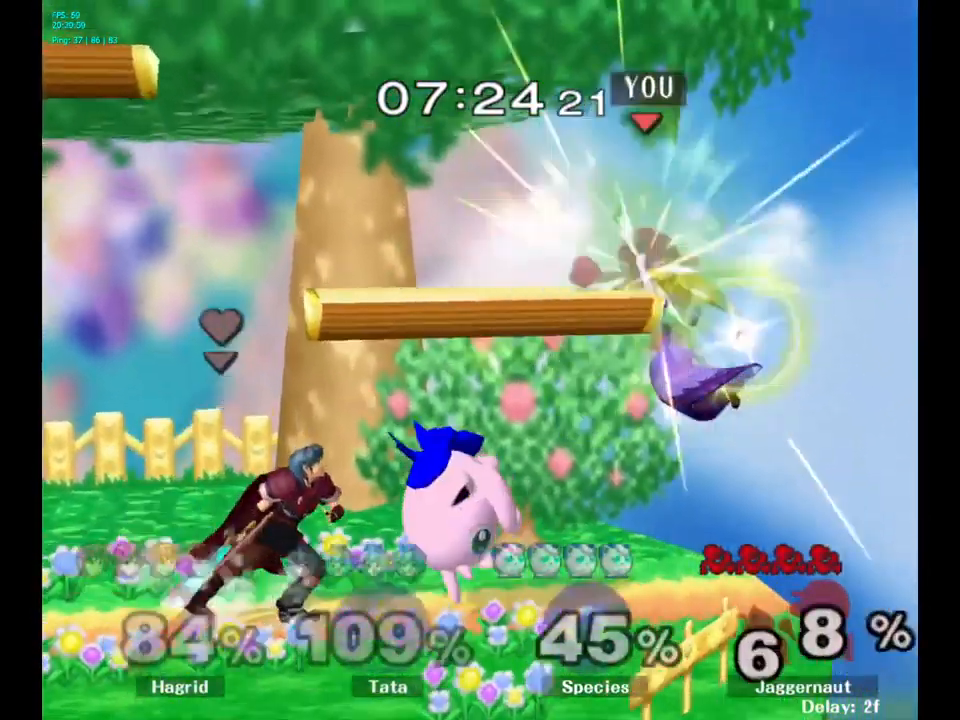
{"buttons": [], "left_stick": "center", "right_stick": "center", "events": []}
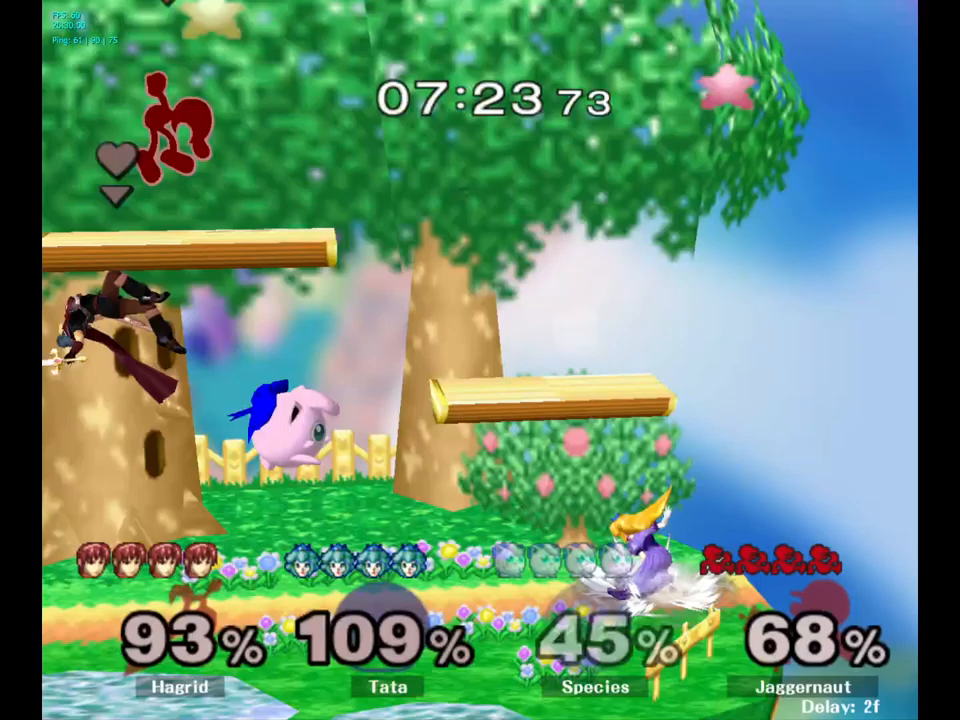
{"buttons": [], "left_stick": "right", "right_stick": "center", "events": [[17, "left_stick", "left"], [150, "left_stick", "right"], [267, "left_stick", "left"], [400, "left_stick", "right"]]}
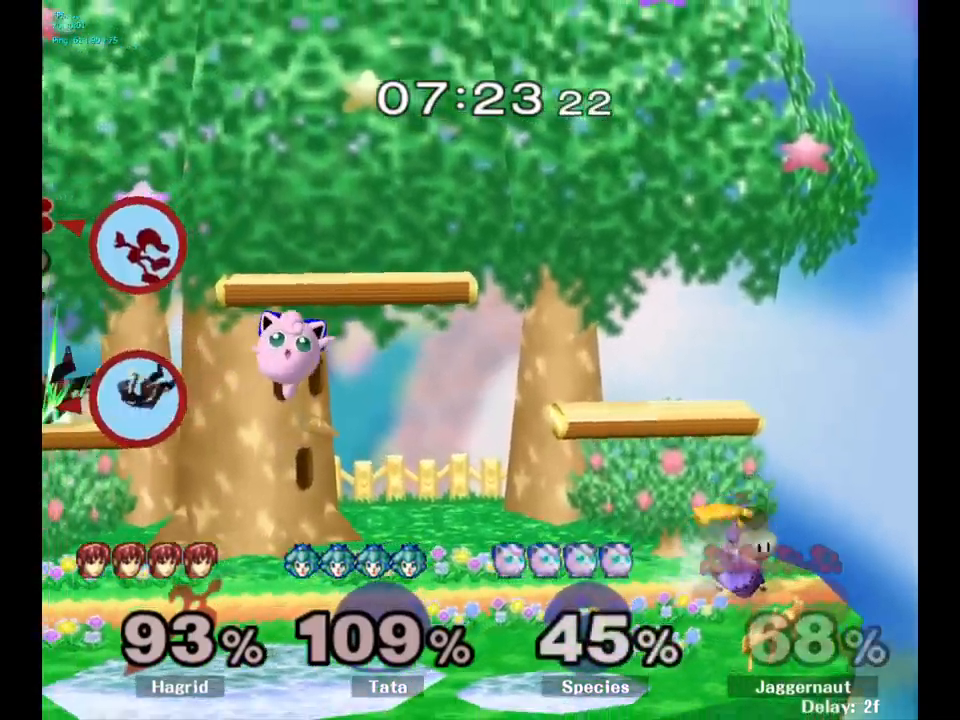
{"buttons": [], "left_stick": "center", "right_stick": "center", "events": [[17, "left_stick", "left"], [117, "left_stick", "right"], [217, "Y", "down"], [417, "Y", "up"], [433, "left_stick", "center"]]}
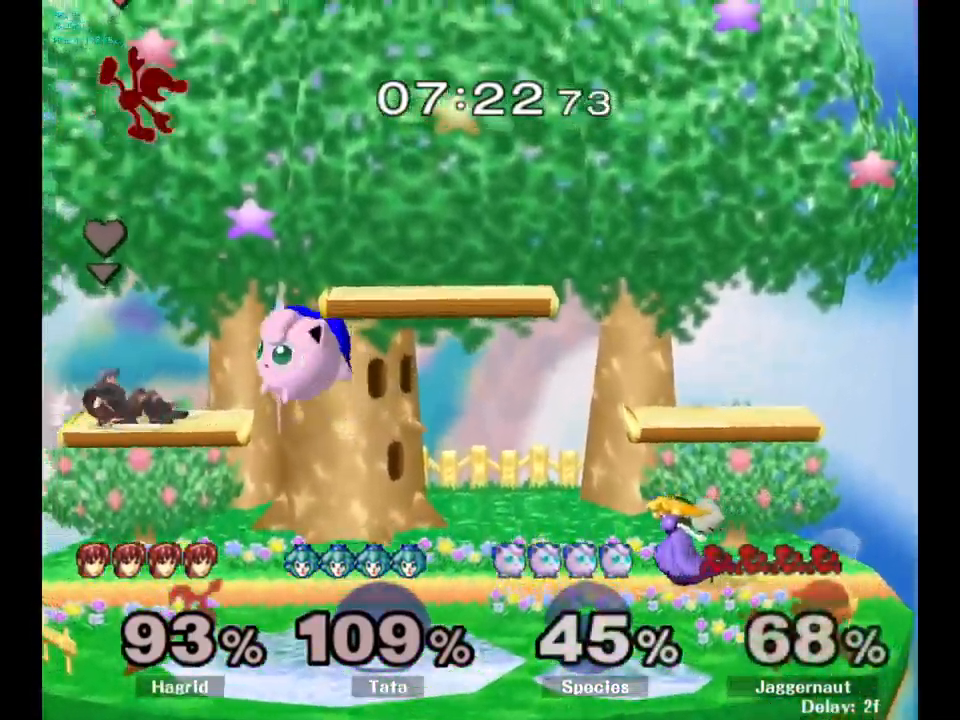
{"buttons": [], "left_stick": "right", "right_stick": "center", "events": [[133, "left_stick", "up-left"], [317, "left_stick", "up-right"], [433, "left_stick", "right"]]}
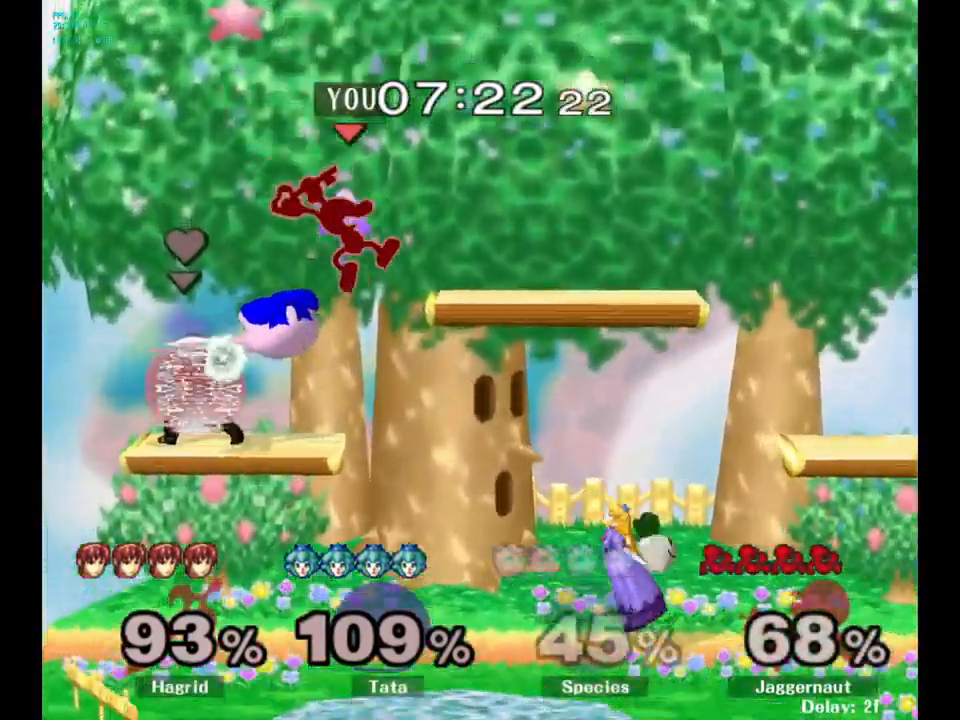
{"buttons": [], "left_stick": "down", "right_stick": "center", "events": [[500, "left_stick", "down"]]}
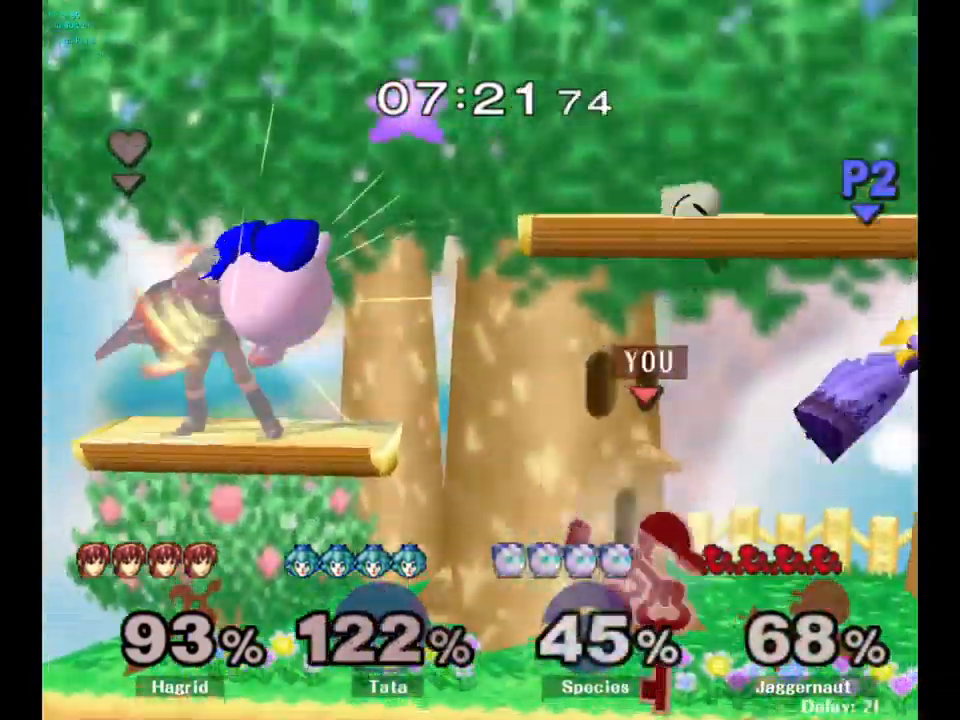
{"buttons": [], "left_stick": "center", "right_stick": "center", "events": [[50, "R1", "down"], [250, "R1", "up"], [317, "left_stick", "center"]]}
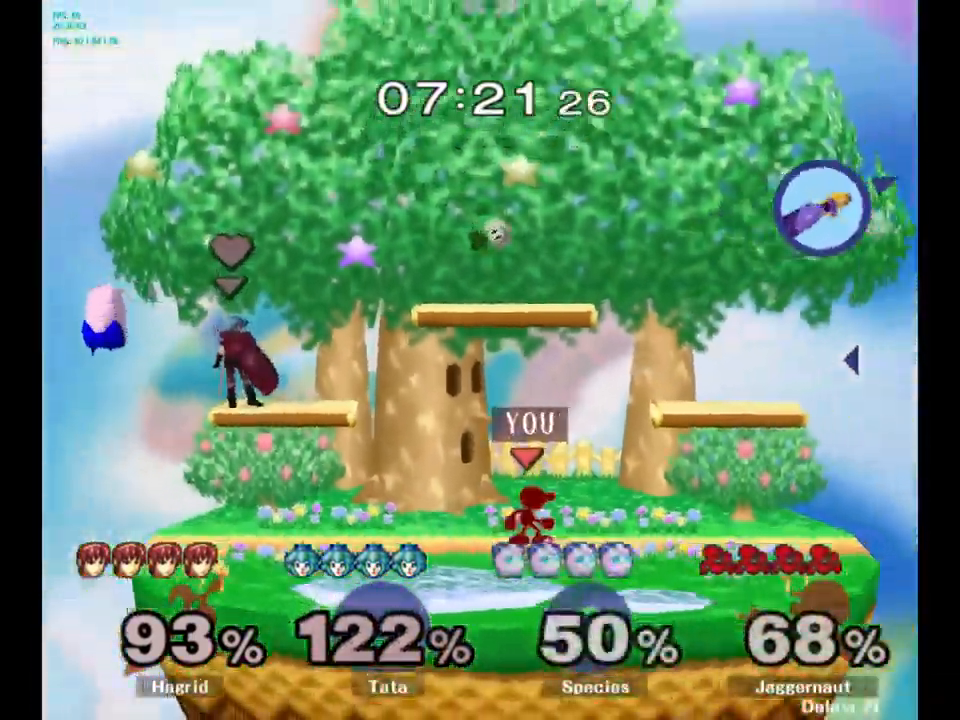
{"buttons": ["Y", "R1"], "left_stick": "down-right", "right_stick": "center", "events": [[33, "left_stick", "left"], [300, "left_stick", "center"], [383, "Y", "down"], [400, "left_stick", "down-right"], [450, "R1", "down"]]}
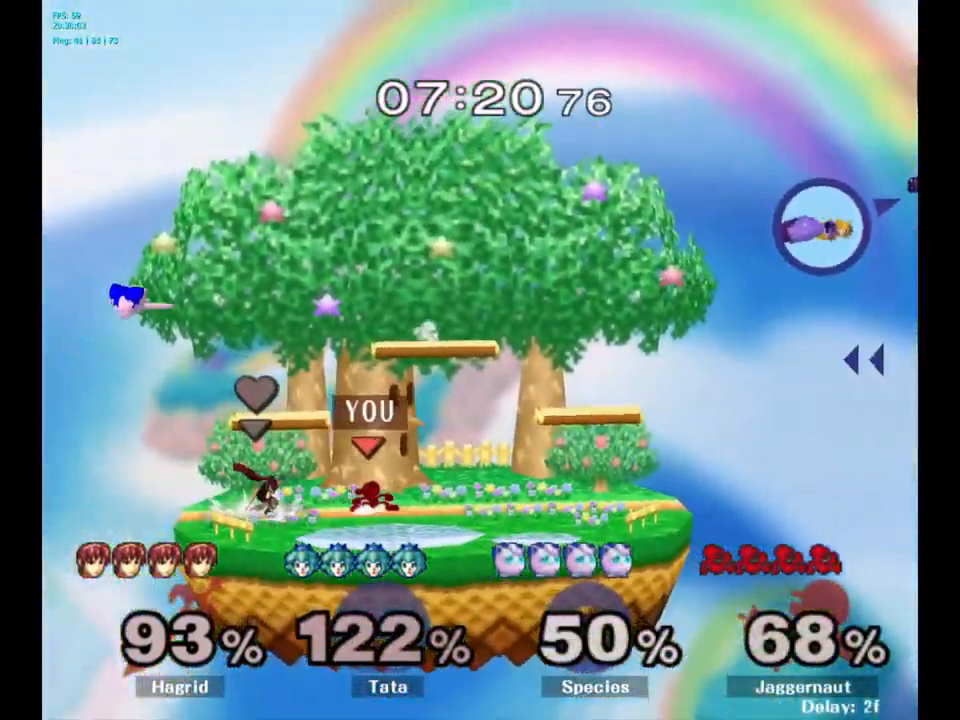
{"buttons": [], "left_stick": "right", "right_stick": "center", "events": [[50, "Y", "up"], [83, "R1", "up"], [100, "left_stick", "center"], [183, "left_stick", "right"]]}
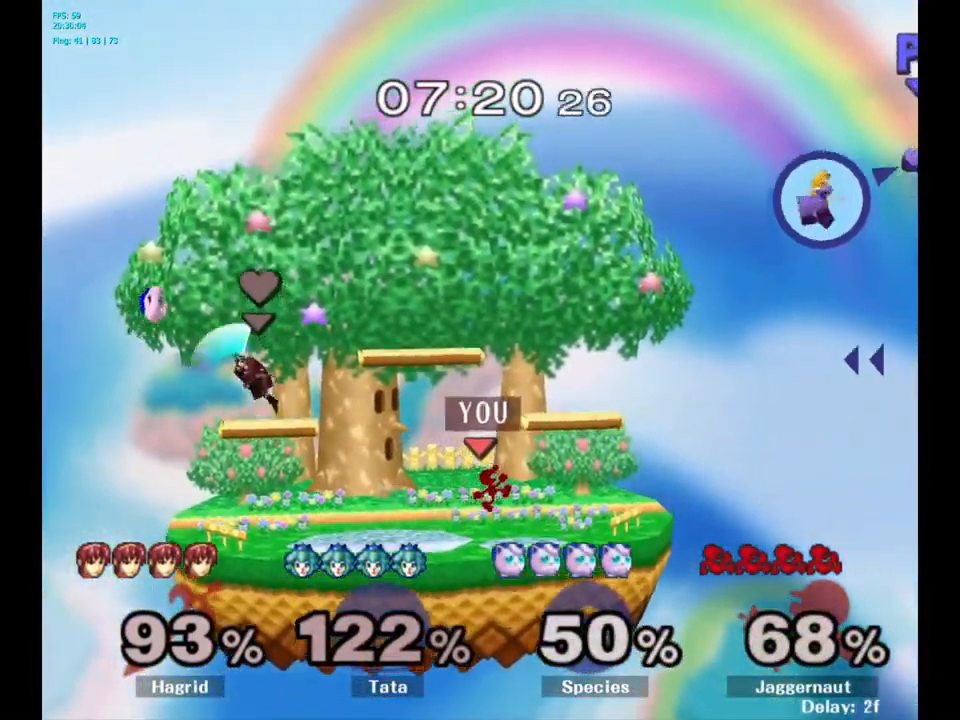
{"buttons": ["Y"], "left_stick": "center", "right_stick": "center", "events": [[283, "left_stick", "down"], [383, "left_stick", "center"], [417, "Y", "down"]]}
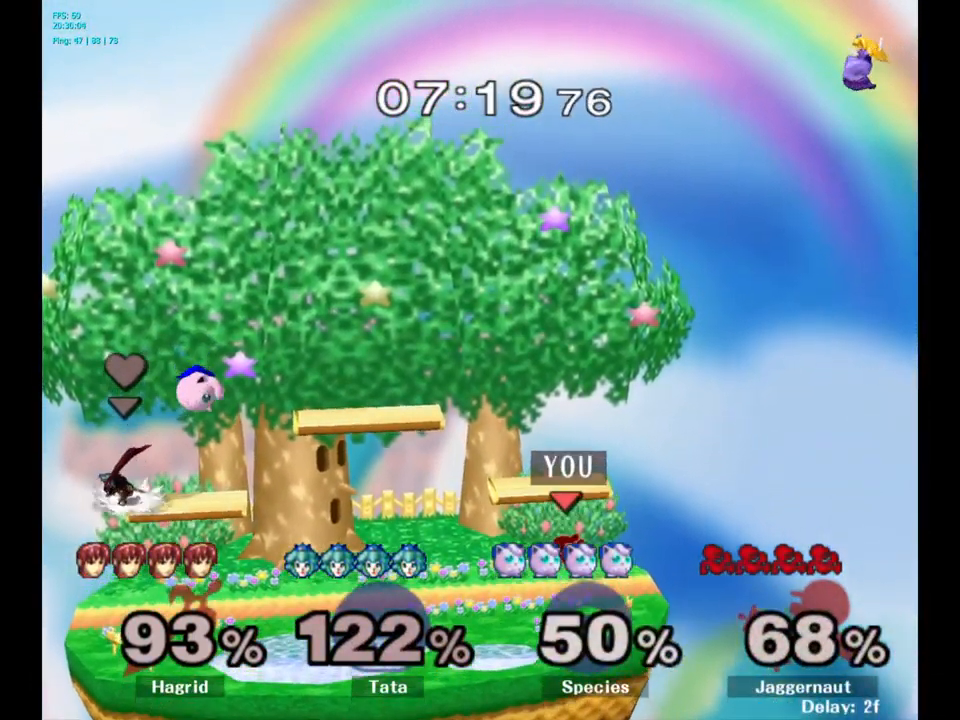
{"buttons": [], "left_stick": "center", "right_stick": "center", "events": [[50, "Y", "up"], [100, "Y", "down"], [217, "left_stick", "down-left"], [267, "R1", "down"], [367, "Y", "up"], [400, "left_stick", "center"], [417, "R1", "up"]]}
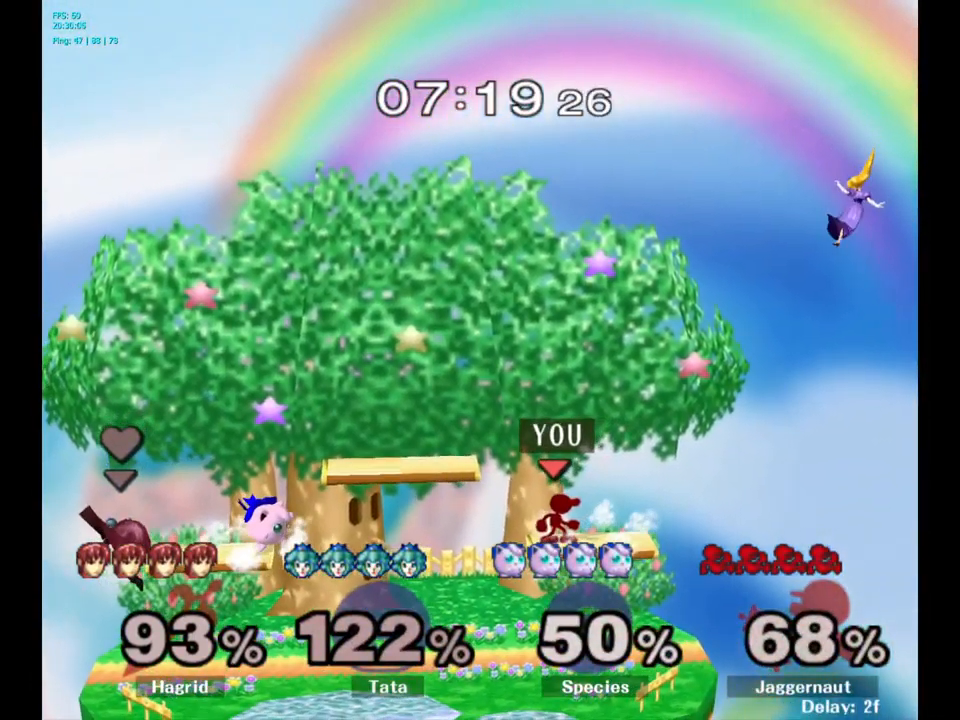
{"buttons": ["A", "Y"], "left_stick": "right", "right_stick": "center", "events": [[33, "left_stick", "right"], [150, "Y", "down"], [350, "A", "down"], [417, "X", "down"], [450, "X", "up"]]}
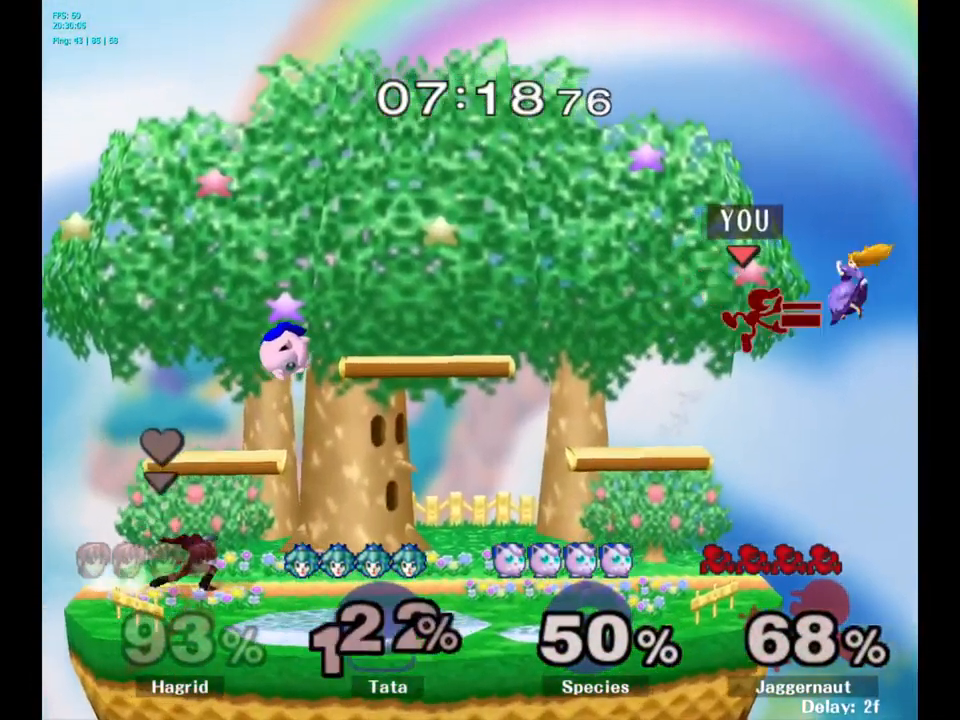
{"buttons": [], "left_stick": "left", "right_stick": "center", "events": [[50, "Y", "up"], [84, "left_stick", "left"], [167, "A", "up"]]}
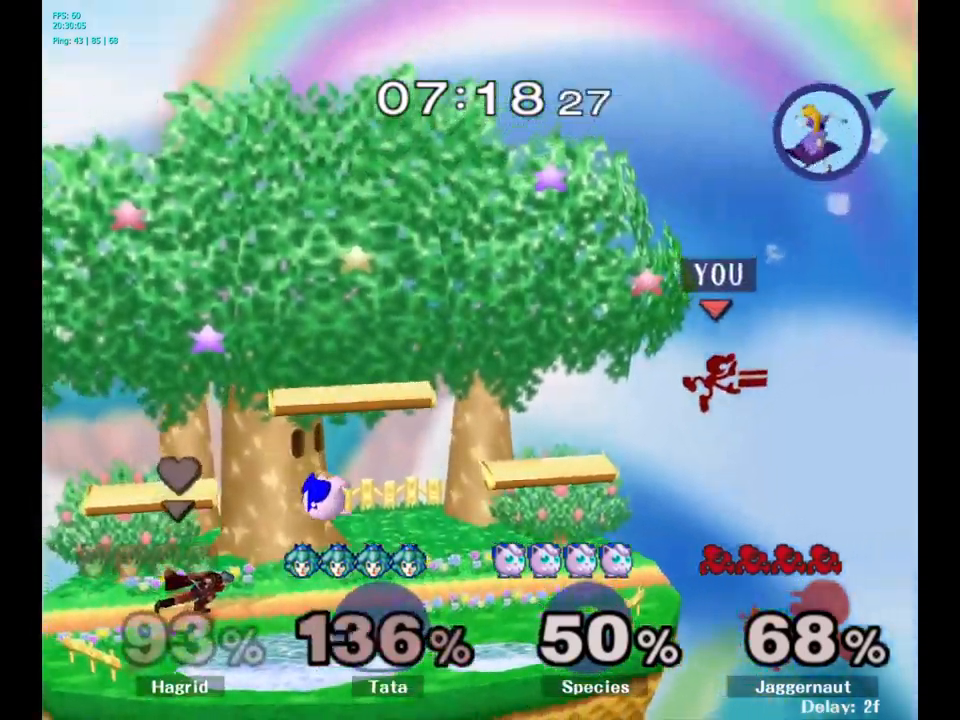
{"buttons": ["Y"], "left_stick": "down-left", "right_stick": "center", "events": [[317, "Y", "down"], [450, "left_stick", "down-left"]]}
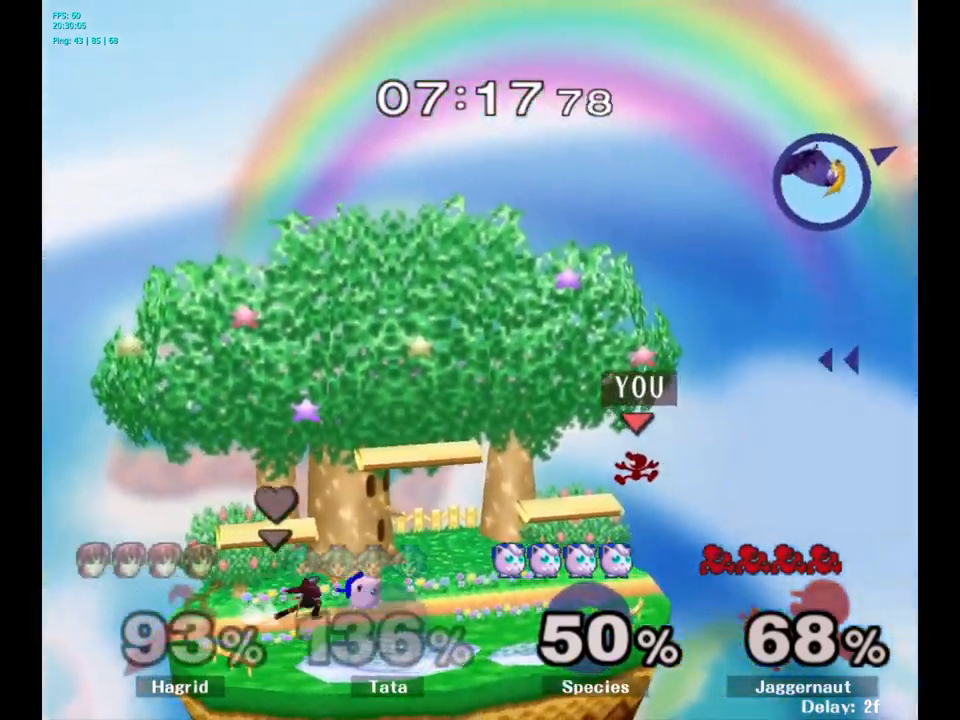
{"buttons": [], "left_stick": "right", "right_stick": "center", "events": [[100, "R1", "down"], [167, "left_stick", "down"], [217, "Y", "up"], [250, "R1", "up"], [284, "left_stick", "center"], [434, "left_stick", "right"]]}
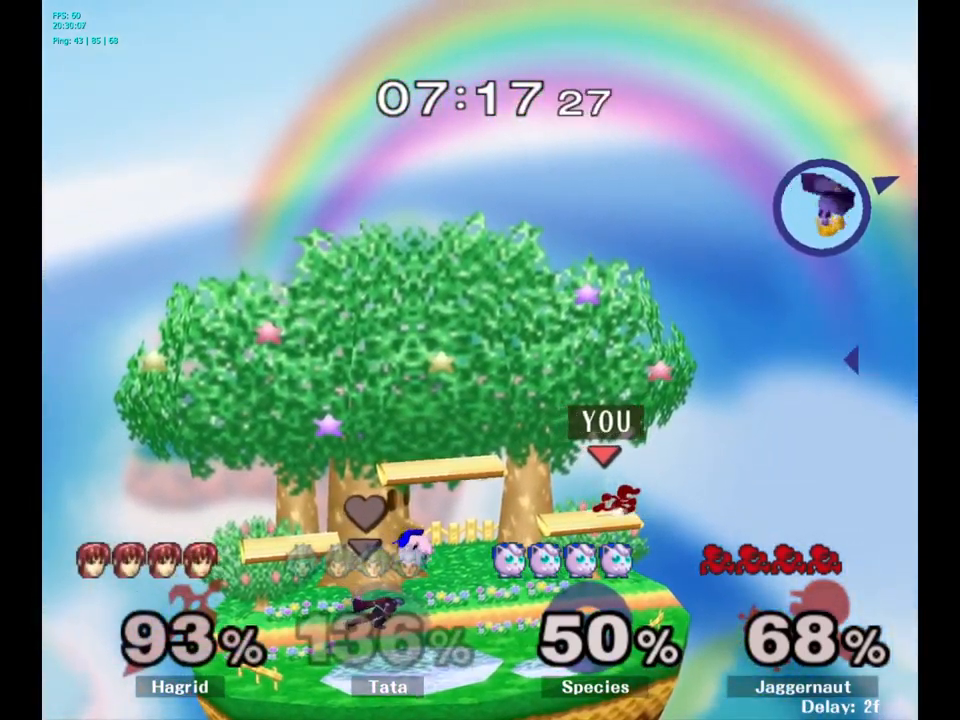
{"buttons": ["Y"], "left_stick": "down-left", "right_stick": "center", "events": [[34, "left_stick", "left"], [167, "Y", "down"], [334, "left_stick", "down-left"]]}
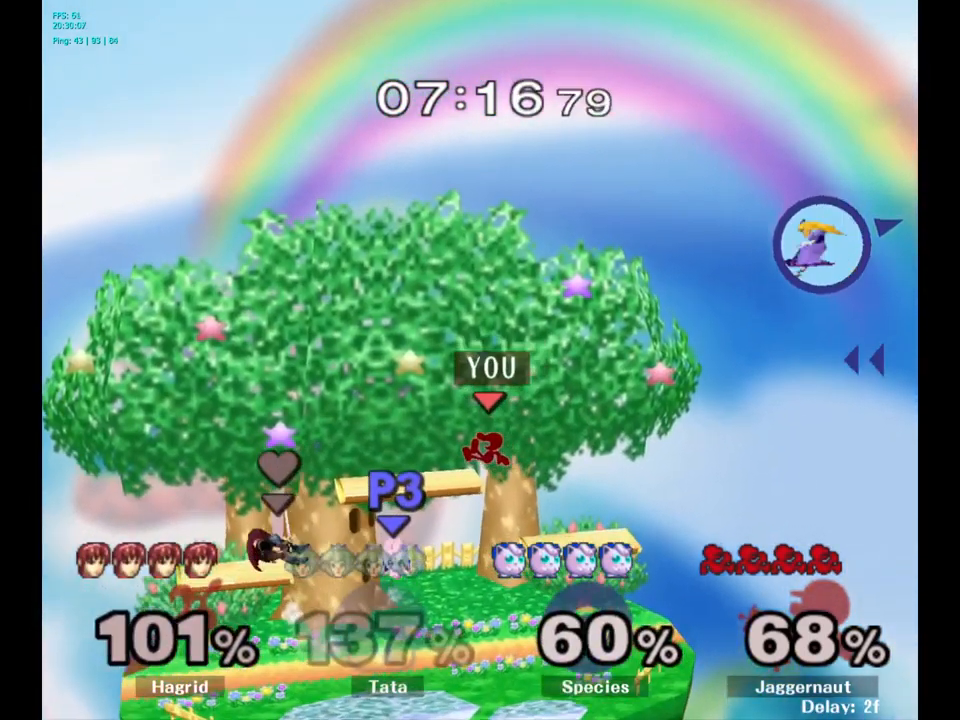
{"buttons": [], "left_stick": "down-right", "right_stick": "center", "events": [[34, "R1", "down"], [67, "R1", "up"], [84, "R1", "down"], [134, "Y", "up"], [150, "R1", "up"], [150, "left_stick", "center"], [334, "left_stick", "down"], [467, "left_stick", "down-right"]]}